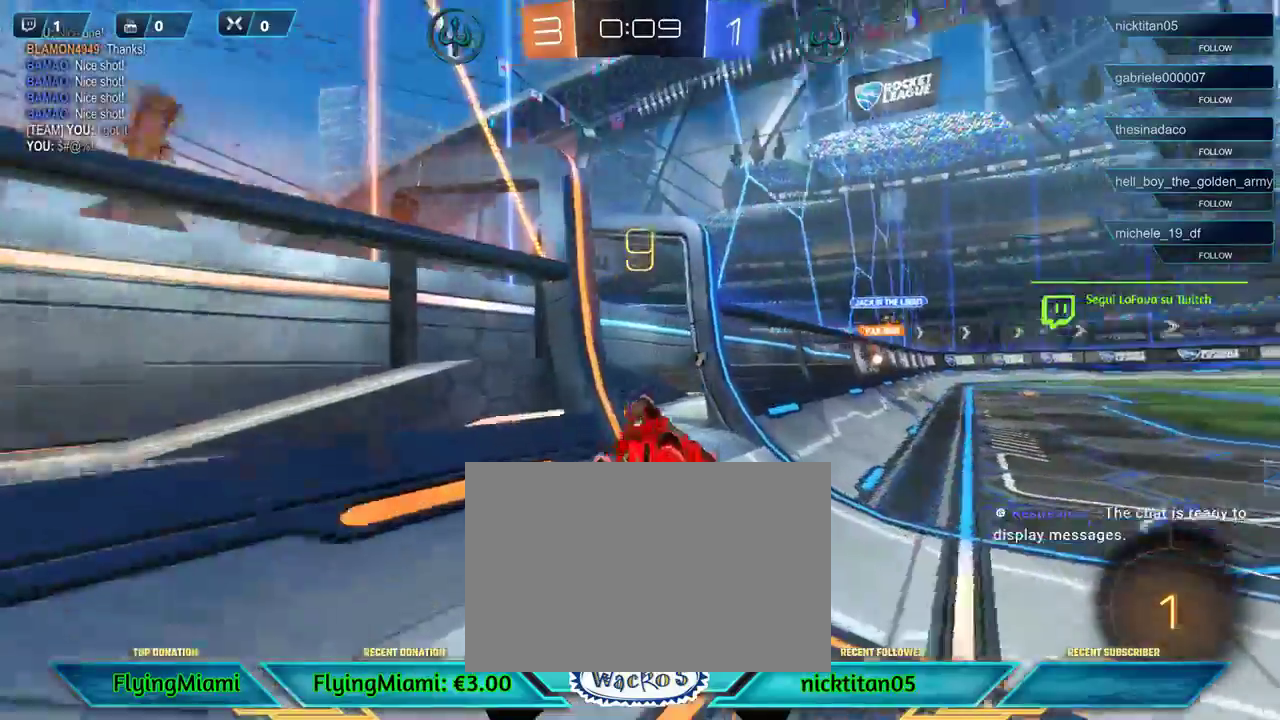
Gameplay with a controller (Xbox layout); each line is a JSON object with the inputs held at the frame after it. "events" lists button and stick changes between this image and that frame as [ms after this image, input, new state], when the widget could be followed in between. Not read: R3.
{"buttons": ["X", "R2"], "left_stick": "right", "events": [[233, "L1", "down"], [367, "L1", "up"], [400, "X", "down"]]}
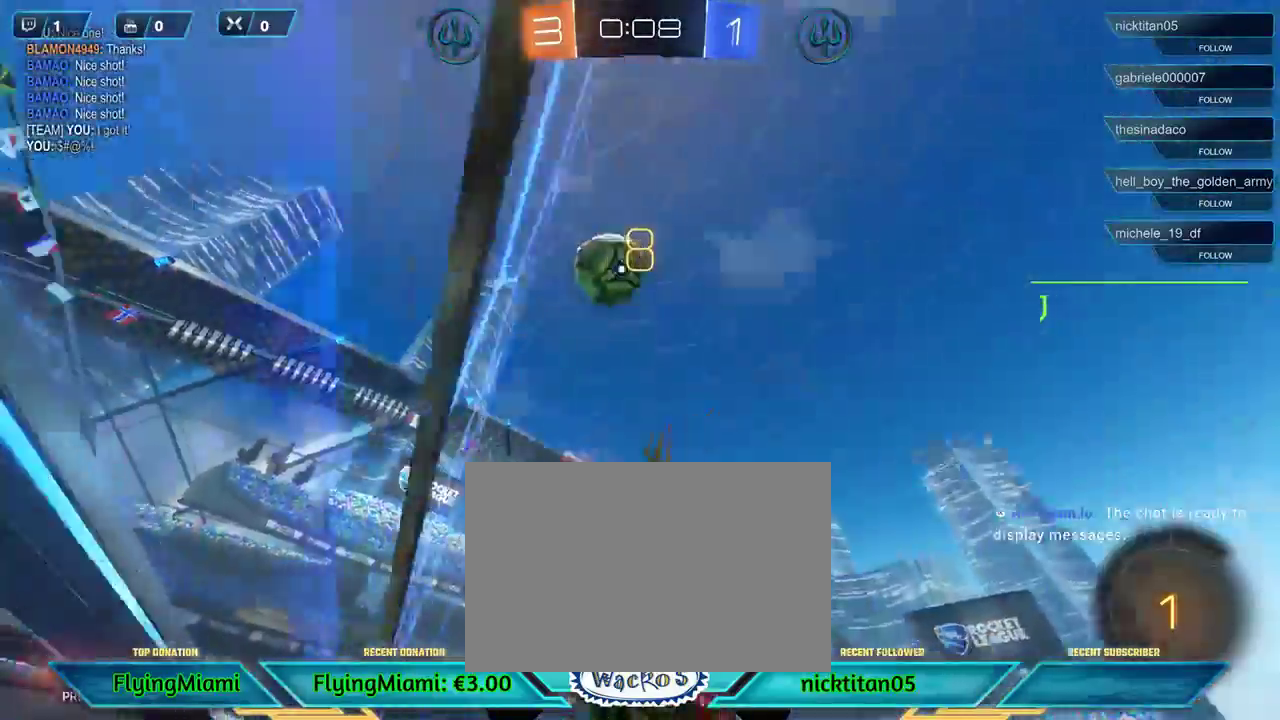
{"buttons": ["R2"], "left_stick": "right", "events": [[250, "X", "up"], [367, "L1", "down"], [500, "L1", "up"]]}
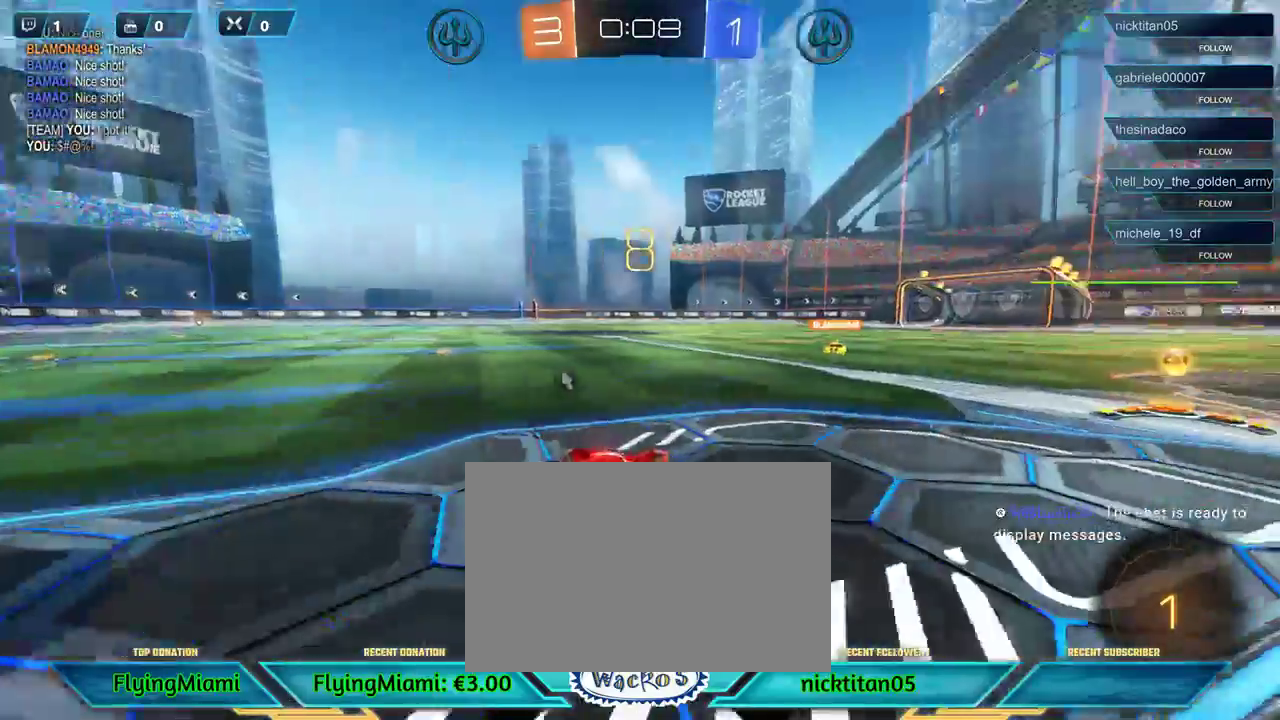
{"buttons": ["R2"], "left_stick": "right", "events": []}
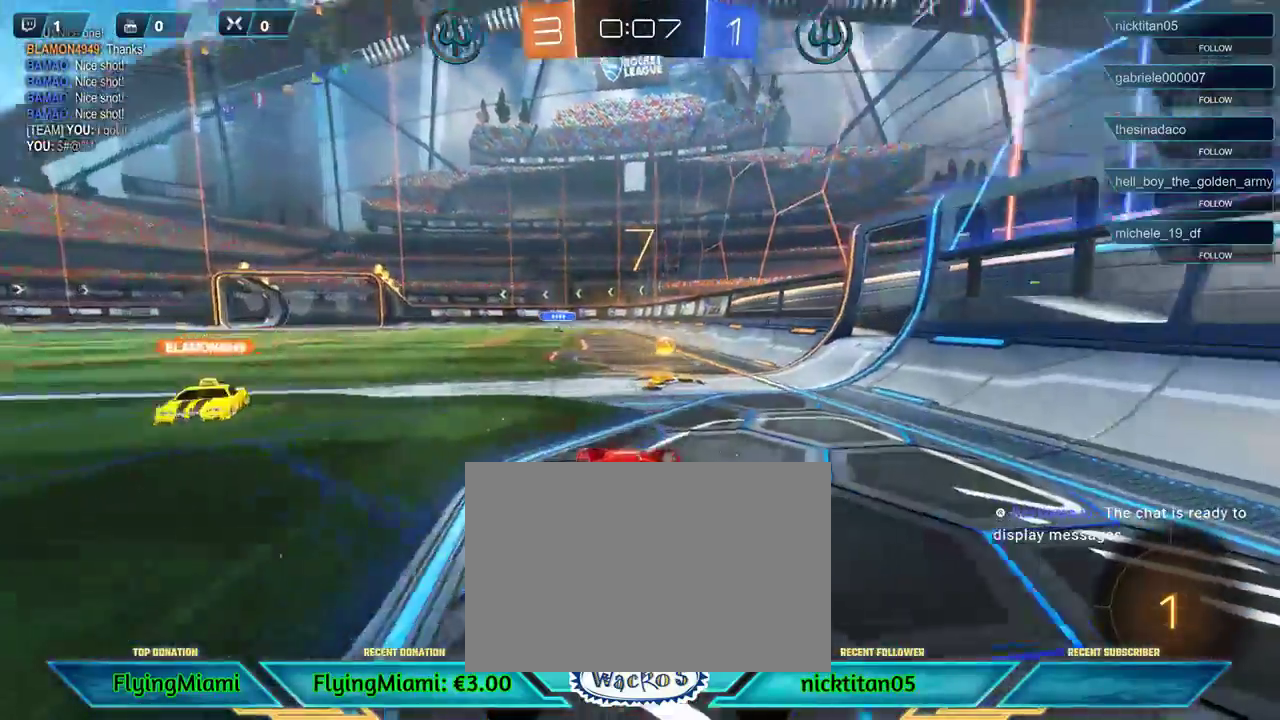
{"buttons": ["R2"], "left_stick": "center", "events": [[17, "left_stick", "center"], [83, "left_stick", "left"], [283, "L1", "down"], [317, "left_stick", "center"], [383, "L1", "up"]]}
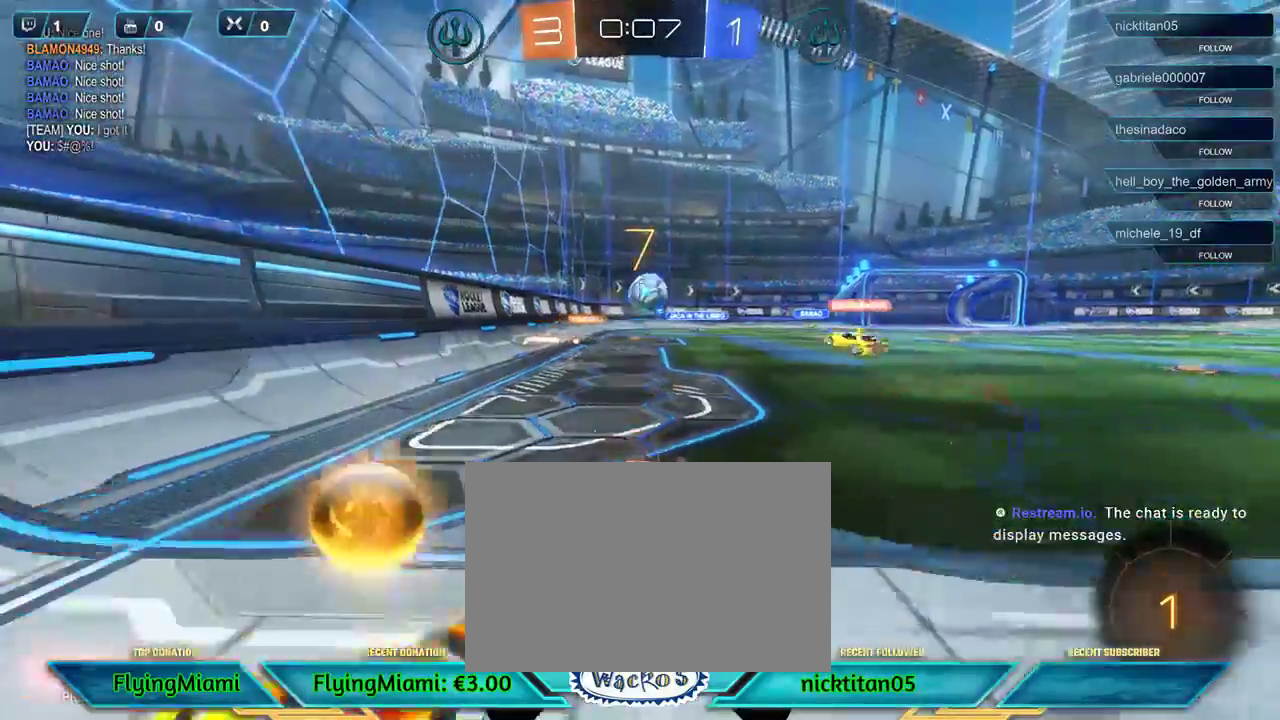
{"buttons": ["R2"], "left_stick": "left", "events": [[17, "left_stick", "left"]]}
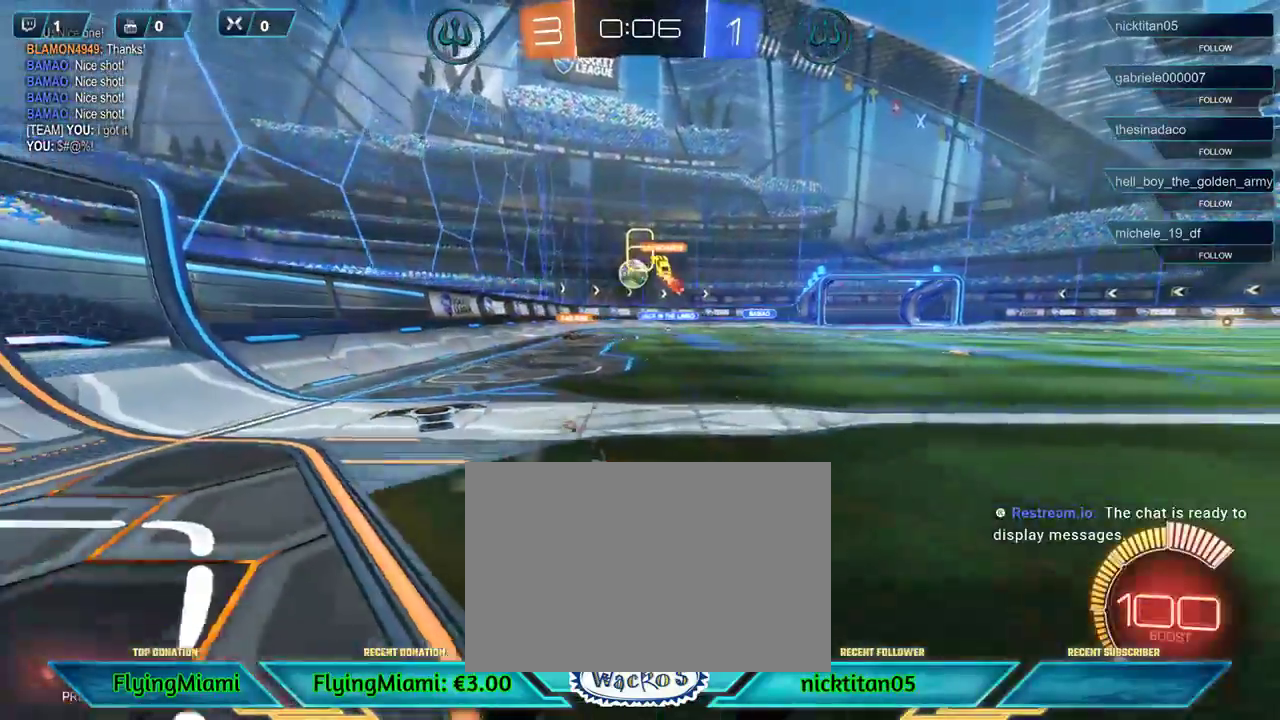
{"buttons": ["R2"], "left_stick": "left", "events": []}
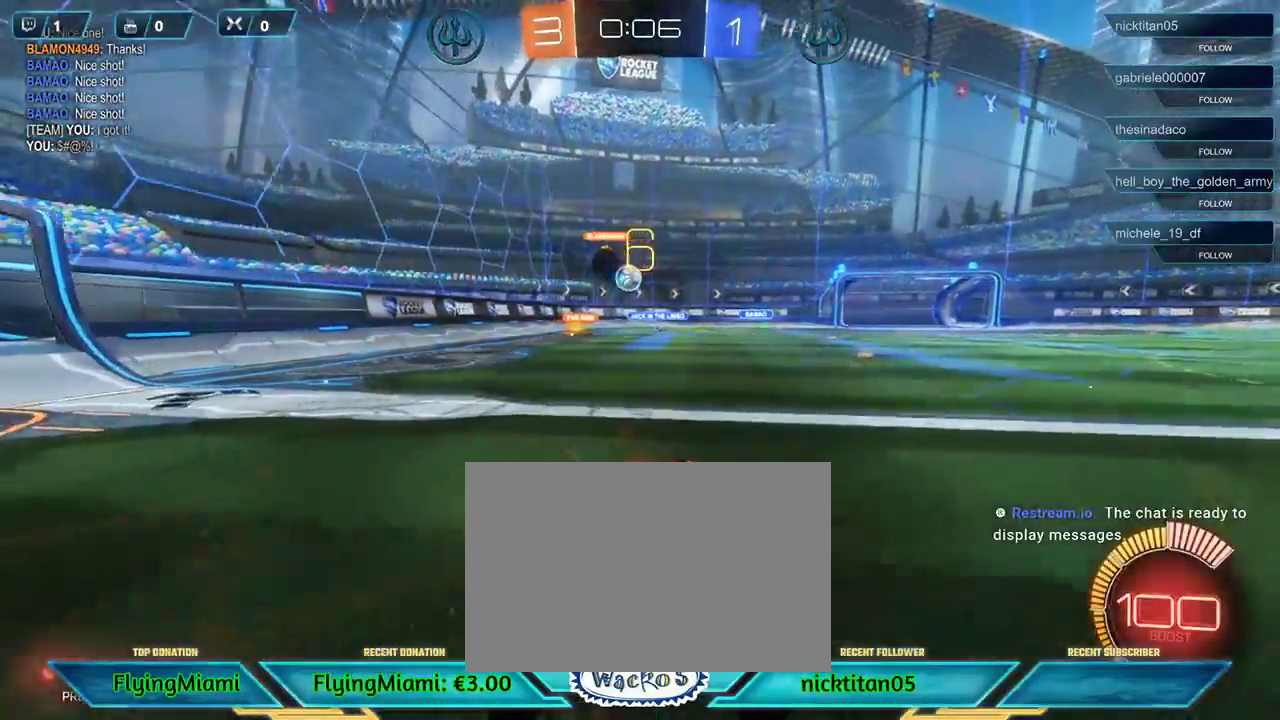
{"buttons": [], "left_stick": "center", "events": [[17, "left_stick", "center"], [283, "left_stick", "left"], [400, "R2", "up"], [483, "left_stick", "center"]]}
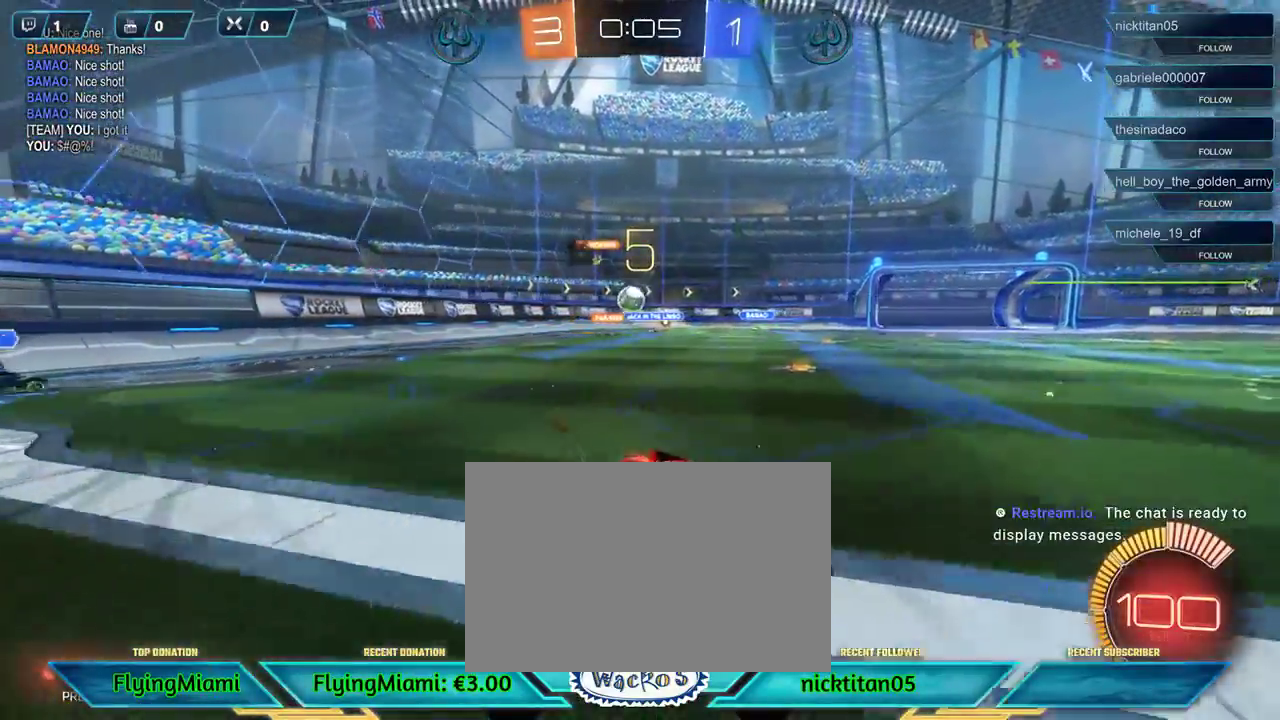
{"buttons": ["R2"], "left_stick": "center", "events": [[17, "left_stick", "right"], [267, "R2", "down"], [383, "left_stick", "center"]]}
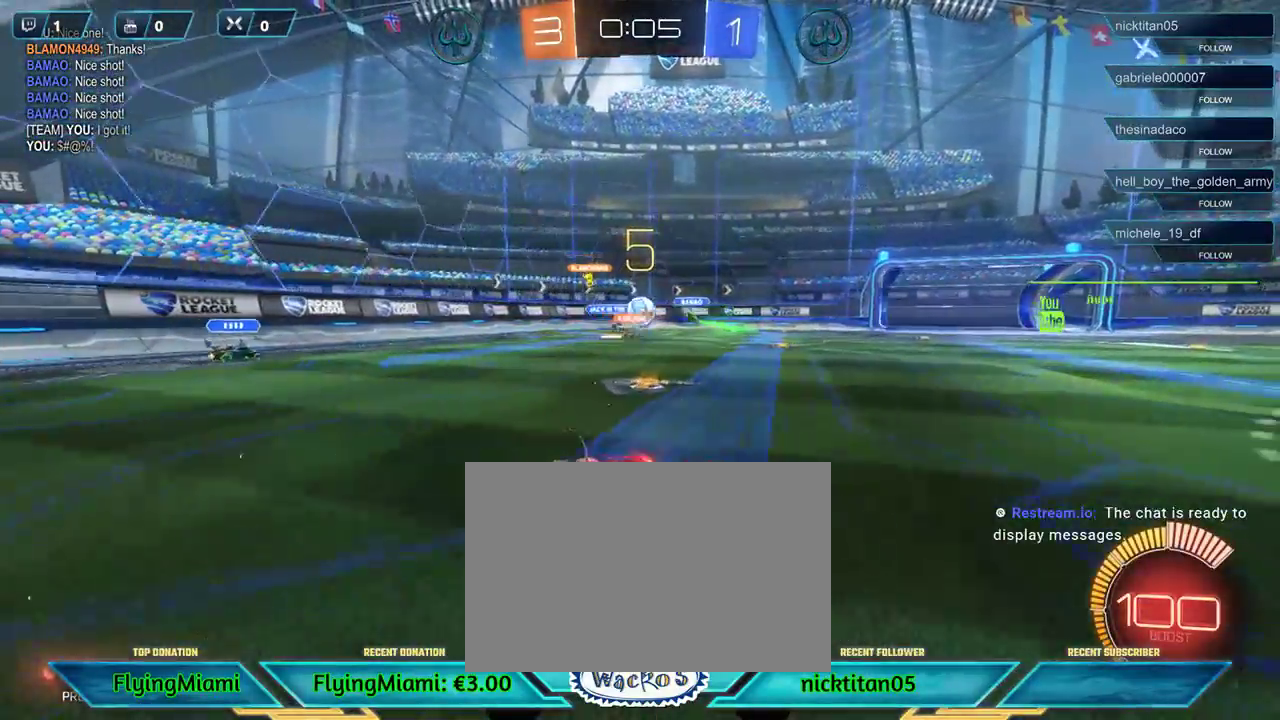
{"buttons": ["R2"], "left_stick": "left", "events": [[83, "left_stick", "right"], [283, "left_stick", "center"], [350, "left_stick", "left"]]}
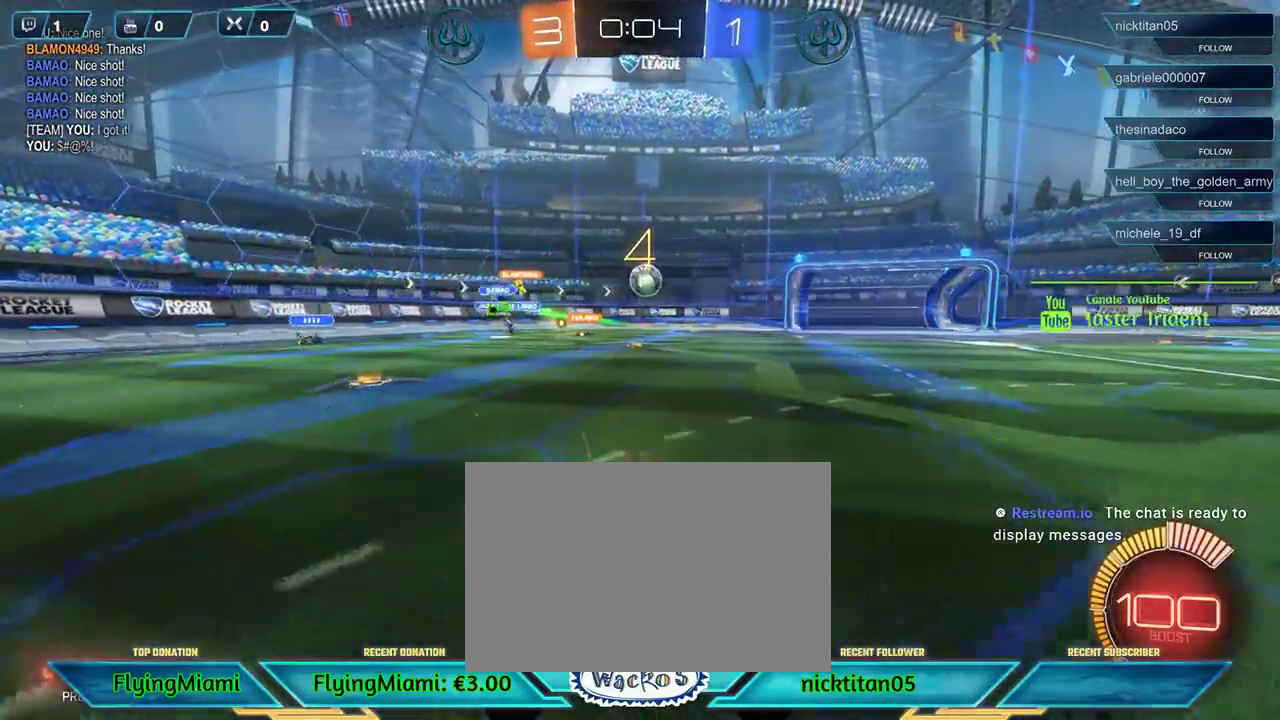
{"buttons": ["R1", "R2"], "left_stick": "center", "events": [[33, "R1", "down"], [150, "left_stick", "center"], [350, "left_stick", "left"], [483, "left_stick", "center"]]}
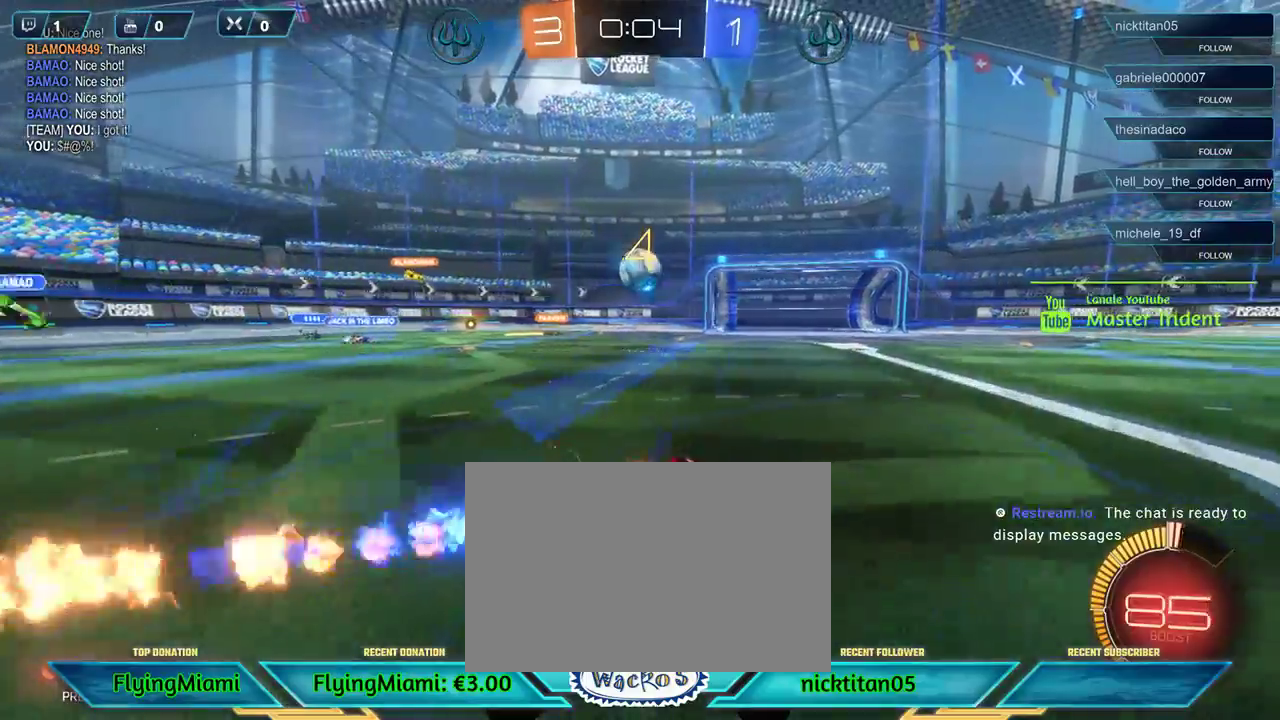
{"buttons": ["R1"], "left_stick": "left", "events": [[17, "R1", "up"], [83, "left_stick", "down-left"], [117, "R2", "up"], [150, "A", "down"], [150, "R1", "down"], [217, "left_stick", "down"], [383, "A", "up"], [383, "left_stick", "center"], [450, "left_stick", "left"]]}
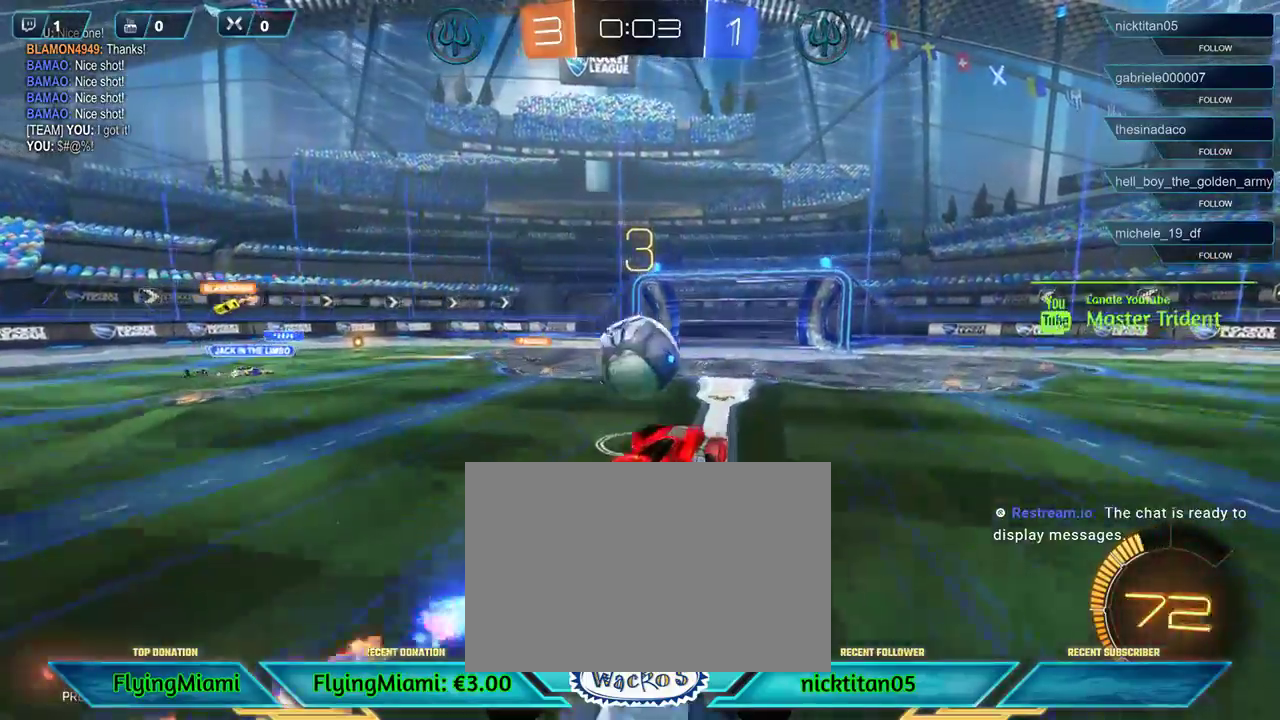
{"buttons": ["L3"], "left_stick": "up-left", "events": [[17, "L3", "down"], [17, "R1", "up"], [50, "A", "down"], [150, "A", "up"], [150, "R1", "down"], [150, "left_stick", "up-left"], [183, "A", "down"], [317, "A", "up"], [350, "A", "down"], [417, "A", "up"], [450, "R1", "up"]]}
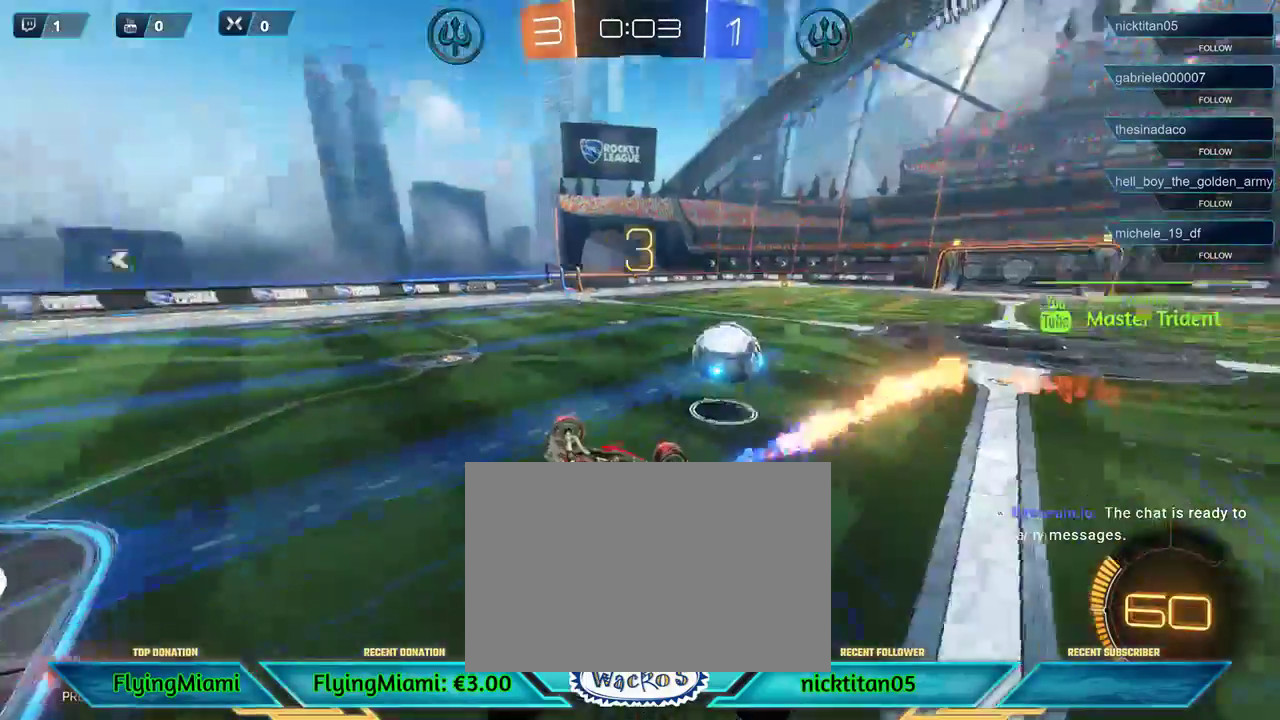
{"buttons": ["R2"], "left_stick": "center", "events": [[50, "L3", "up"], [117, "R2", "down"], [283, "left_stick", "center"]]}
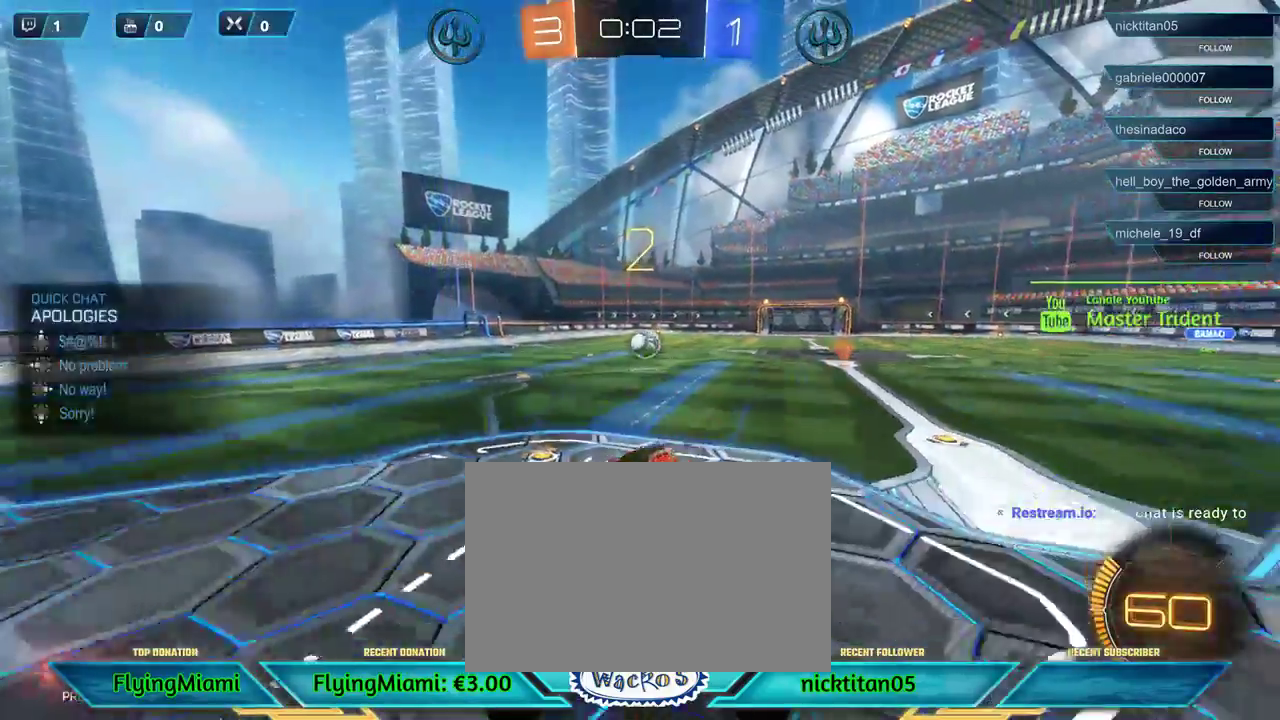
{"buttons": ["R2"], "left_stick": "right", "events": [[50, "DPAD_UP", "down"], [183, "DPAD_UP", "up"], [250, "left_stick", "right"], [317, "DPAD_RIGHT", "down"], [383, "DPAD_RIGHT", "up"]]}
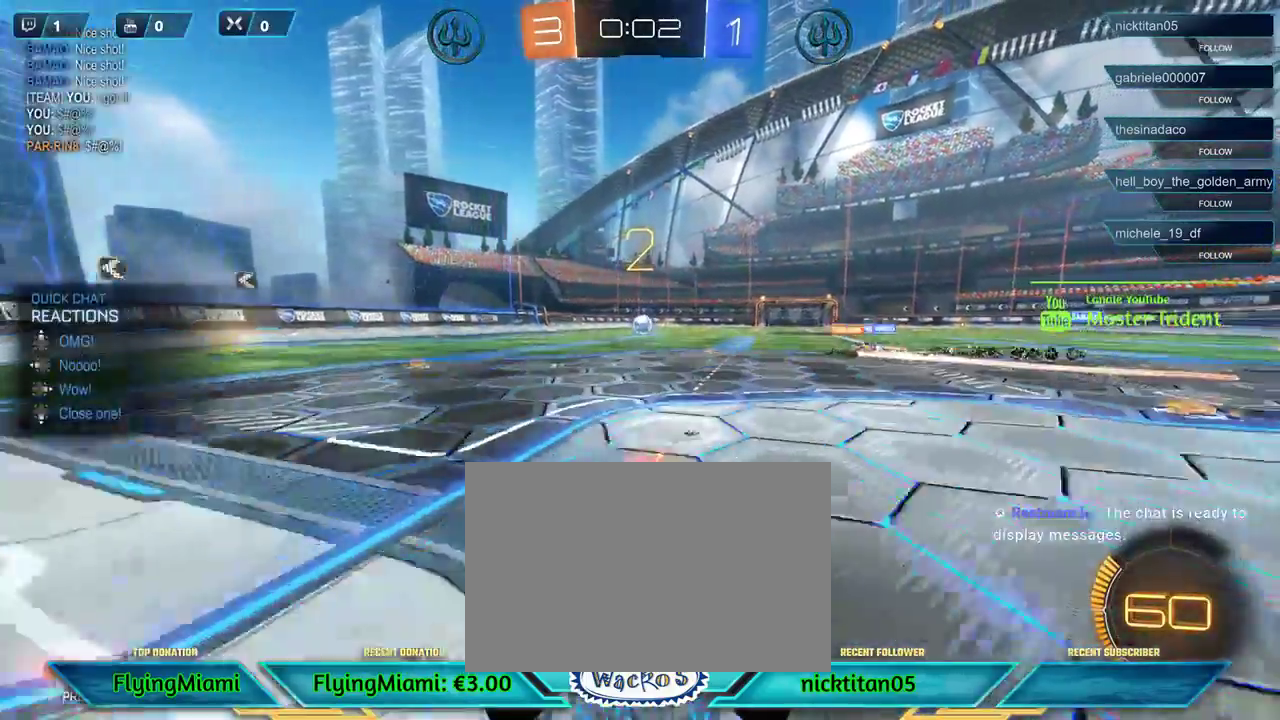
{"buttons": ["R2"], "left_stick": "right", "events": []}
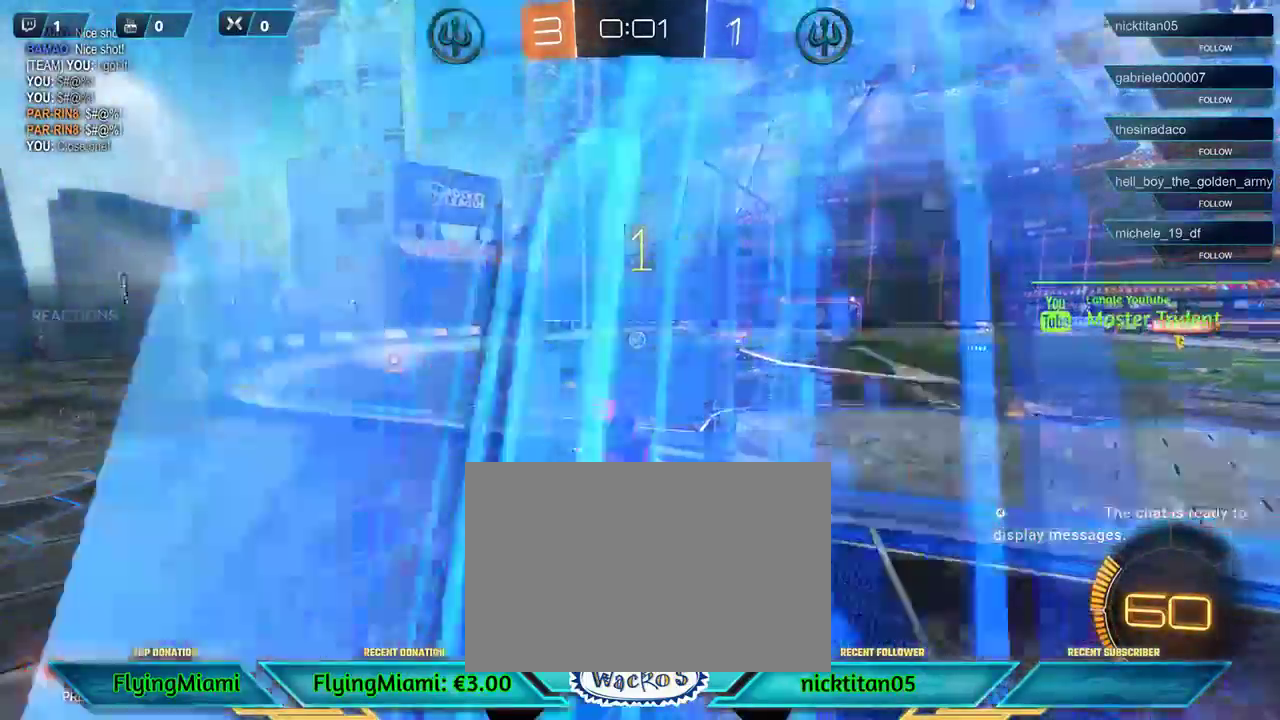
{"buttons": [], "left_stick": "right", "events": [[183, "A", "down"], [283, "A", "up"], [317, "R2", "up"]]}
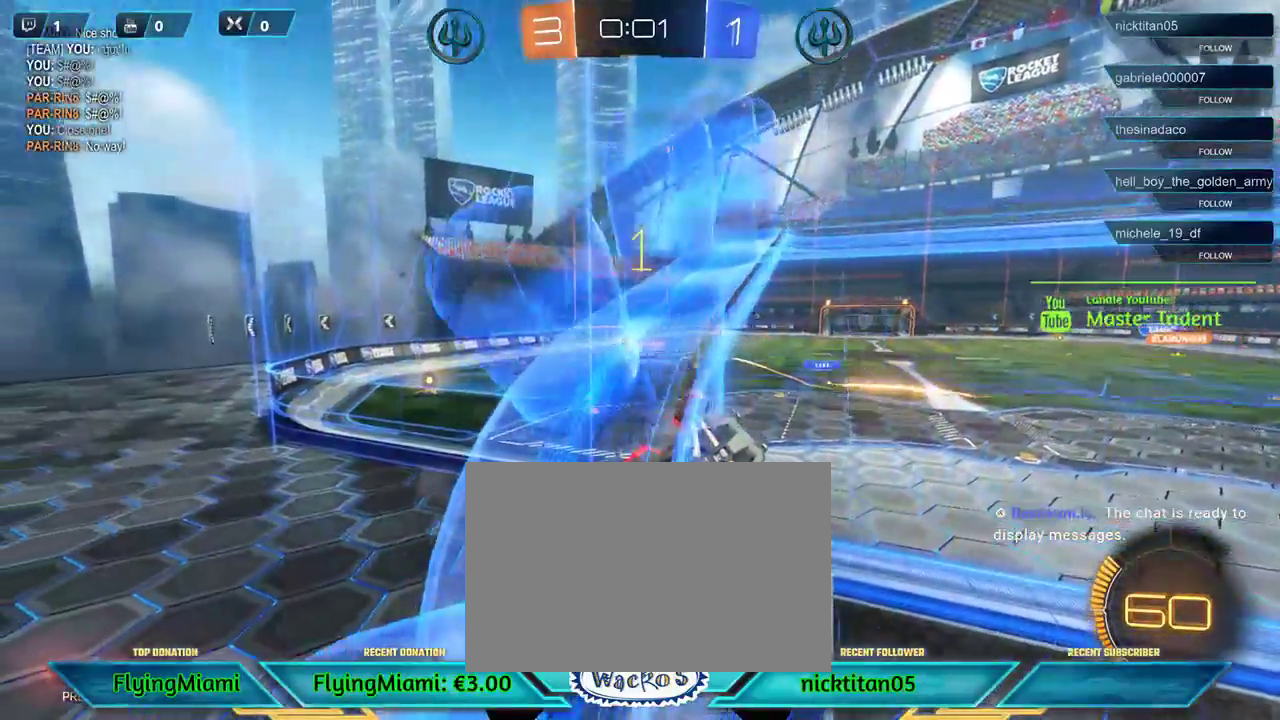
{"buttons": [], "left_stick": "center", "events": [[17, "left_stick", "center"]]}
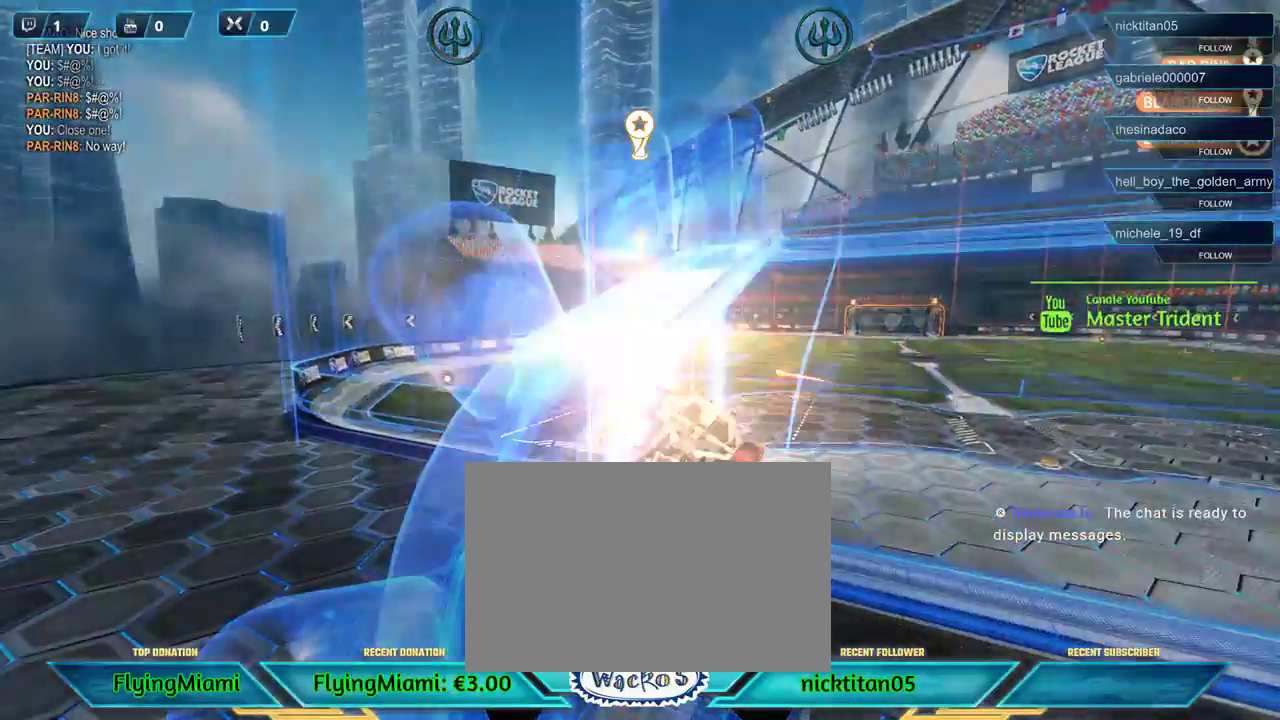
{"buttons": [], "left_stick": "center", "events": []}
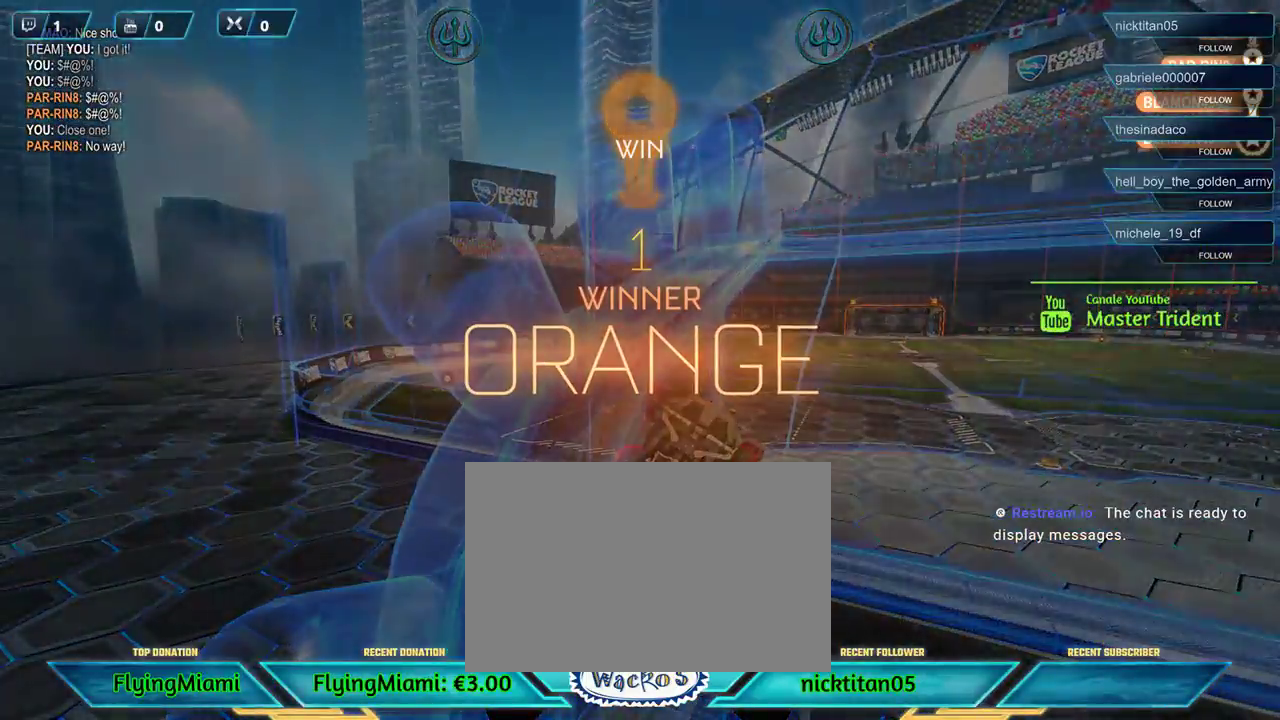
{"buttons": [], "left_stick": "center", "events": []}
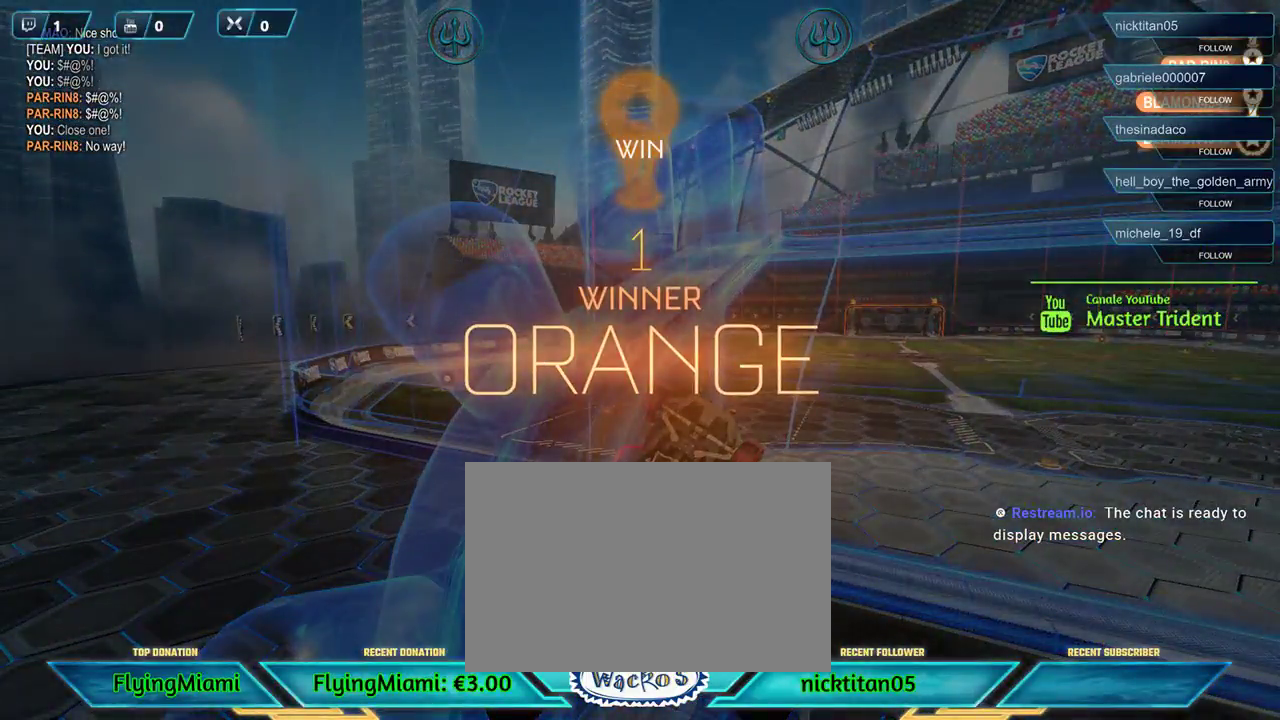
{"buttons": [], "left_stick": "center", "events": []}